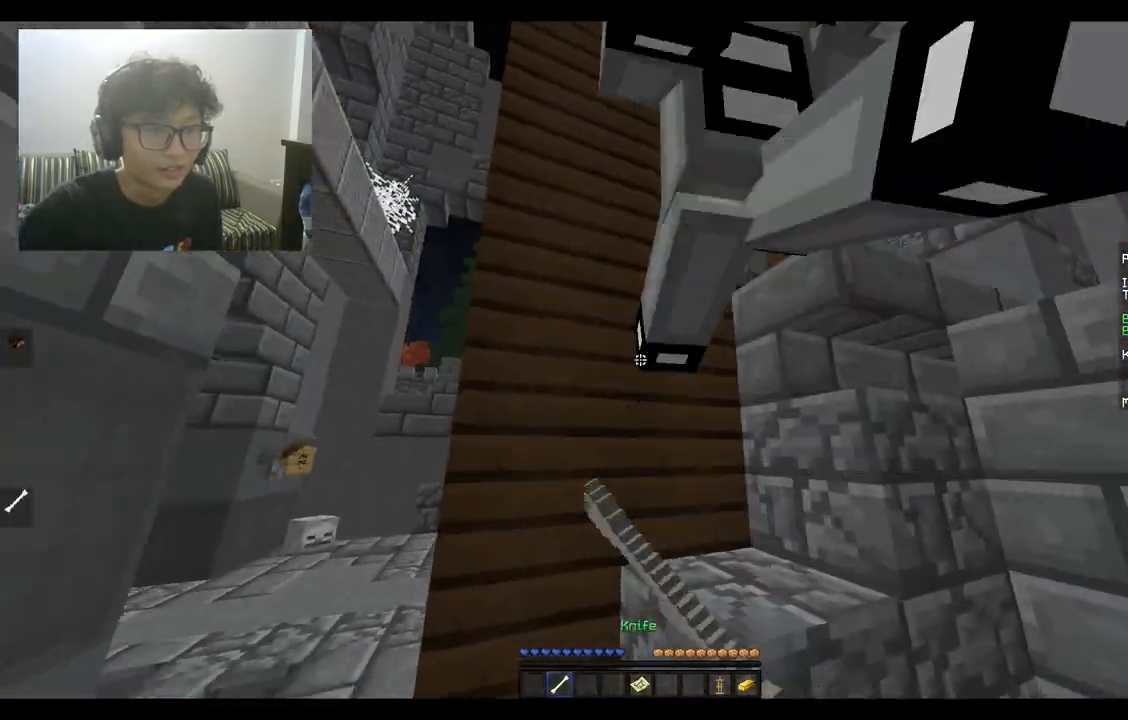
Gameplay with keyboard and mouse; each line is a JSON object with the keys and mouse buttons held at the frame after it. "events" lists presses ("down") and releases ("up") of "a", "d", "s", "space", "w", "mouse_left" and "mouse_right" between this image and that frame as [ms after this image, input, new state], when the widget could be followed in between. "mouse_left", "mouse_right" = the "left", "right" buttons of the "mouse" list. No other keys are recorded. Fast repeated clicks can show as one long hold. Mouse movement is not recorded.
{"keys": ["a", "w"], "mouse": [], "events": [[67, "mouse_left", "down"], [67, "s", "down"], [133, "mouse_left", "up"], [233, "s", "up"], [267, "w", "down"], [367, "a", "down"]]}
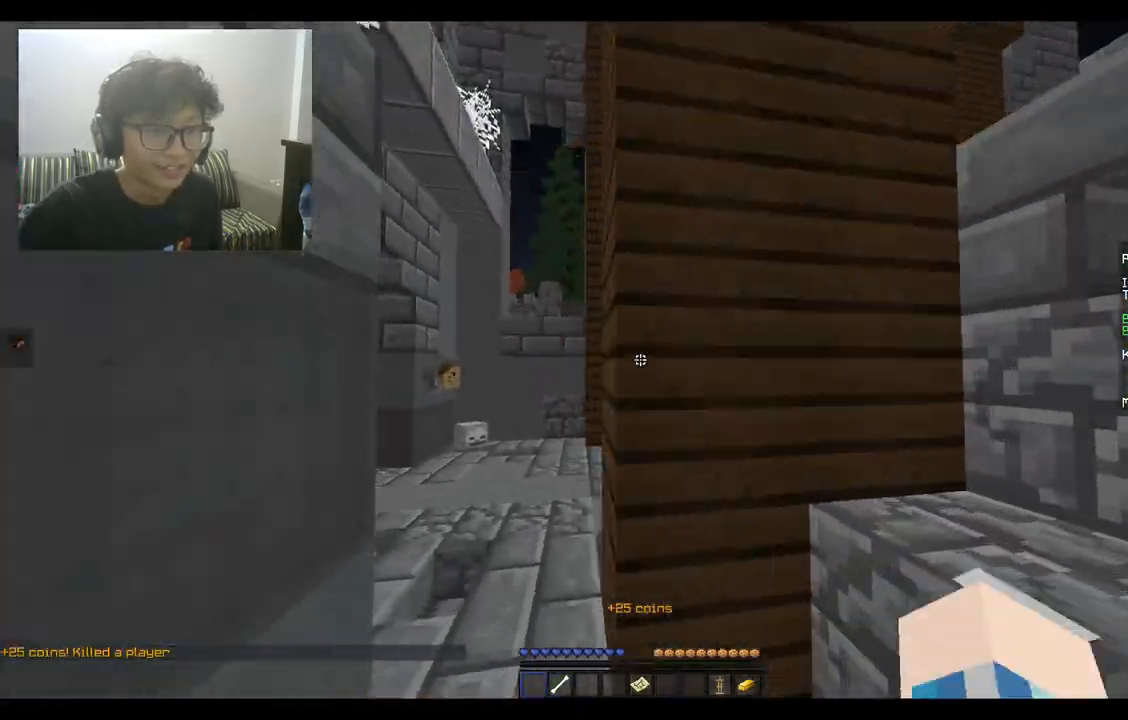
{"keys": ["w"], "mouse": [], "events": [[200, "a", "up"], [267, "a", "down"], [500, "a", "up"]]}
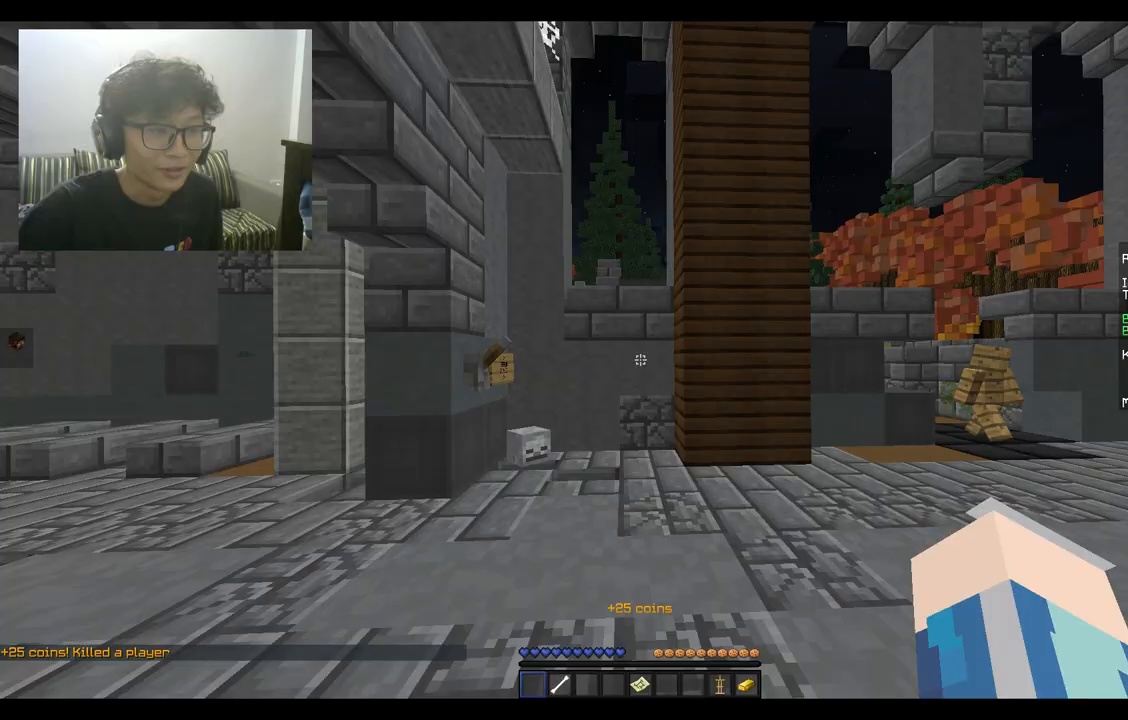
{"keys": ["a", "space", "w"], "mouse": [], "events": [[333, "a", "down"], [333, "space", "down"]]}
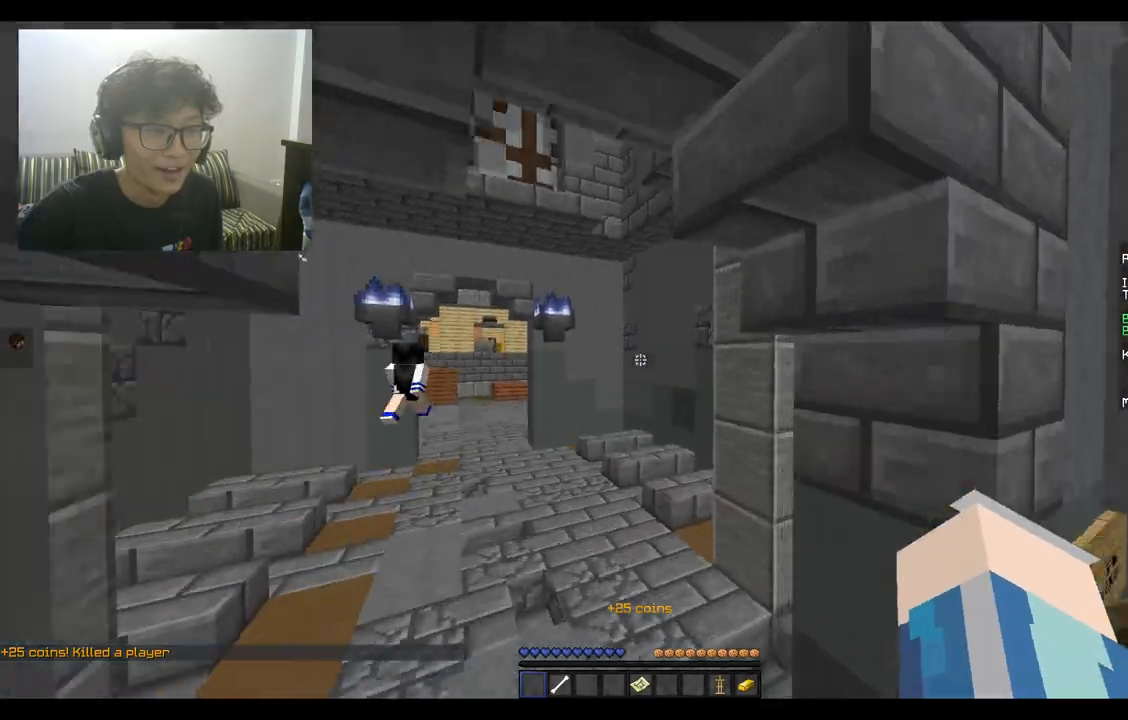
{"keys": ["a"], "mouse": [], "events": [[133, "a", "up"], [233, "space", "up"], [433, "w", "up"], [500, "a", "down"]]}
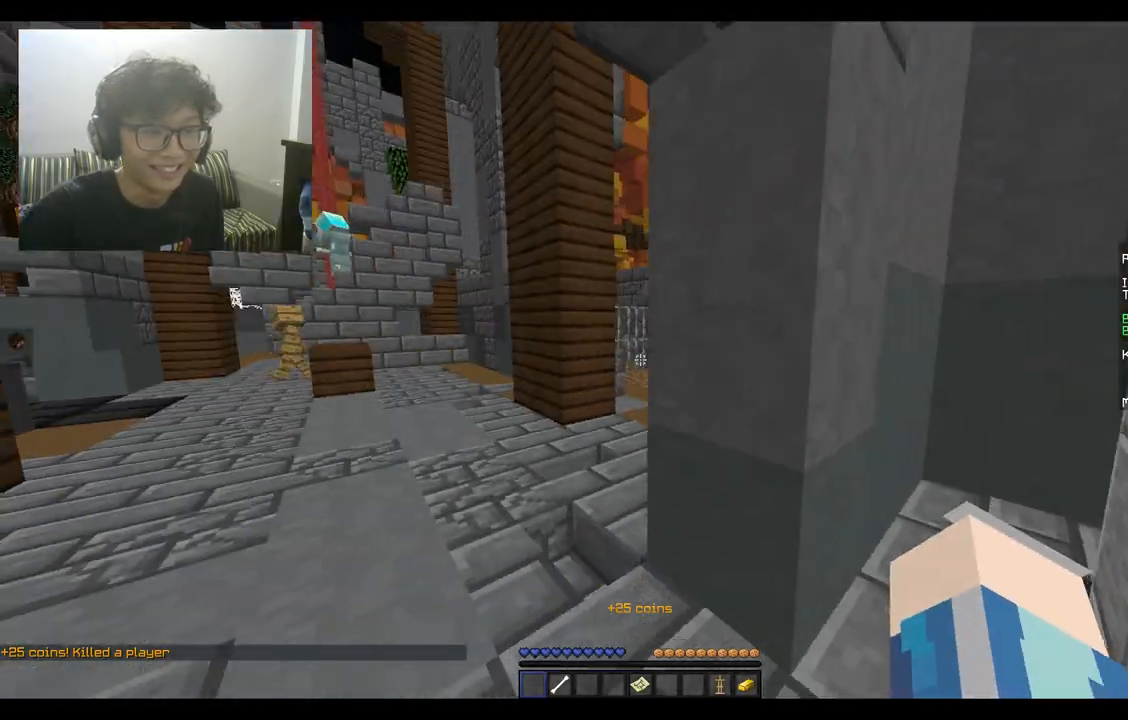
{"keys": ["a", "w"], "mouse": [], "events": [[133, "w", "down"], [300, "a", "up"], [467, "a", "down"]]}
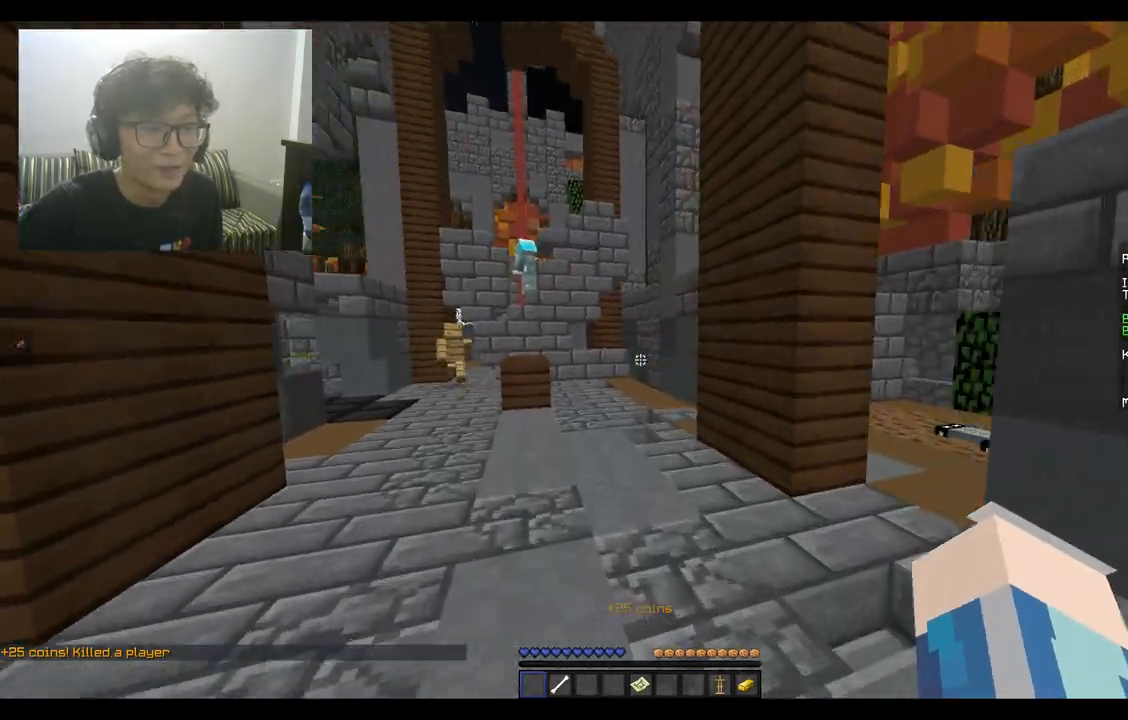
{"keys": ["space", "w"], "mouse": [], "events": [[300, "a", "up"], [367, "space", "down"]]}
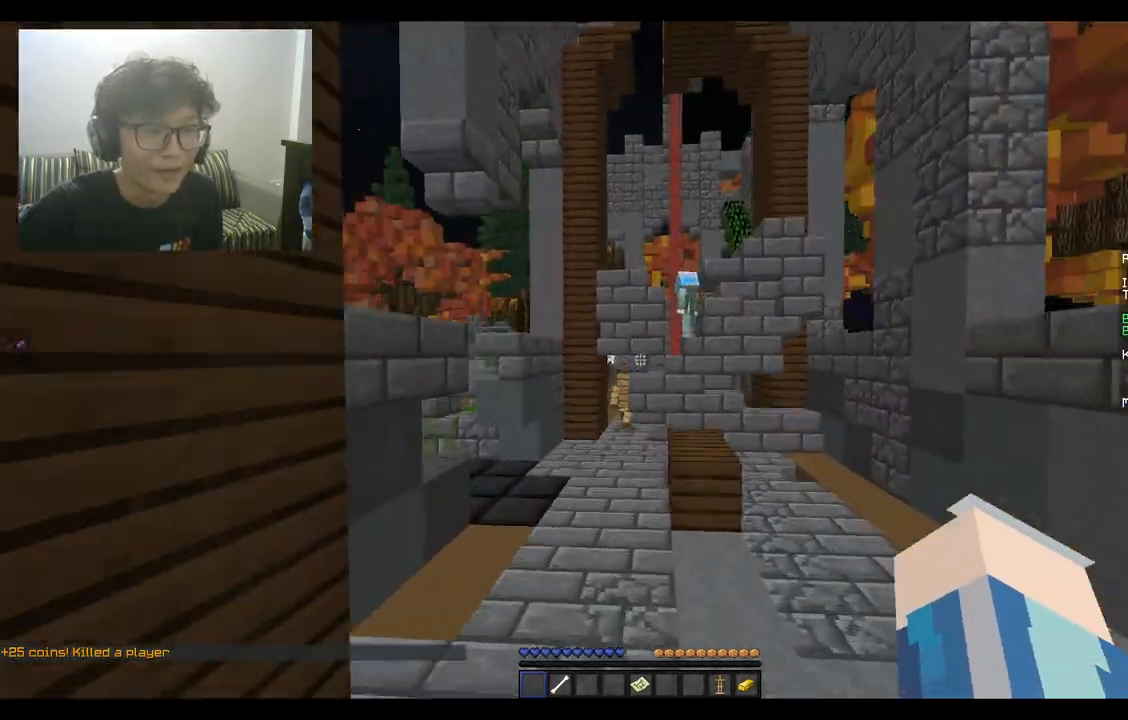
{"keys": ["space", "w"], "mouse": [], "events": [[167, "space", "up"], [467, "space", "down"]]}
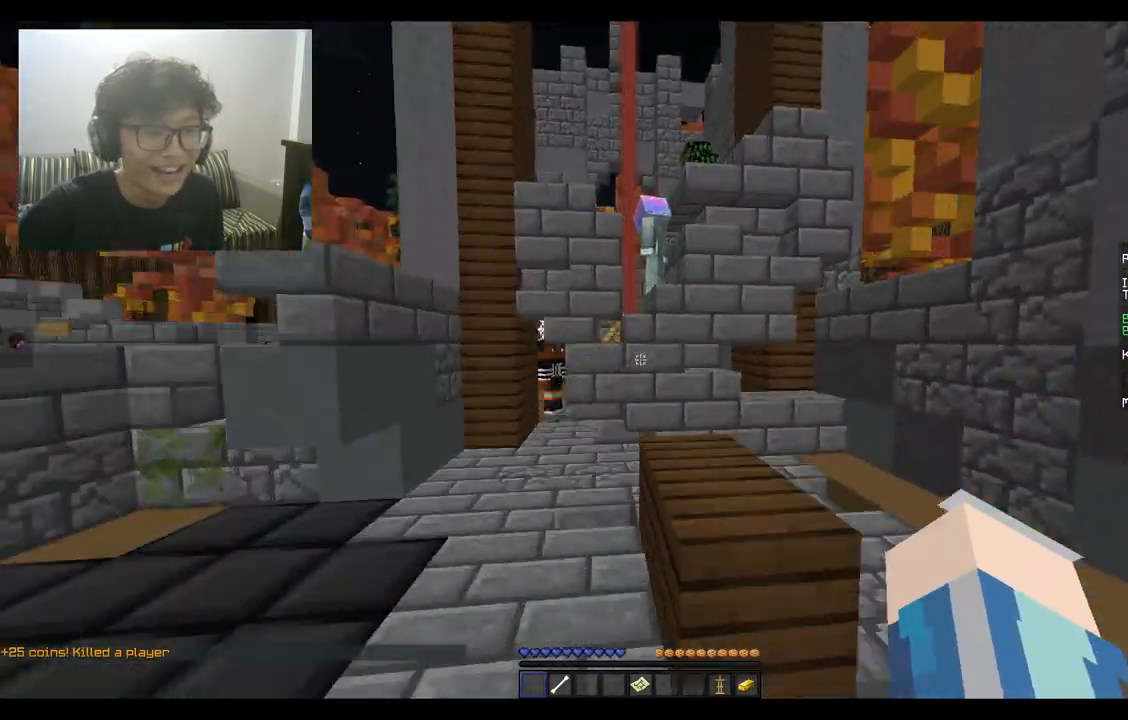
{"keys": [], "mouse": [], "events": [[33, "d", "down"], [200, "space", "up"], [333, "d", "up"], [333, "w", "up"]]}
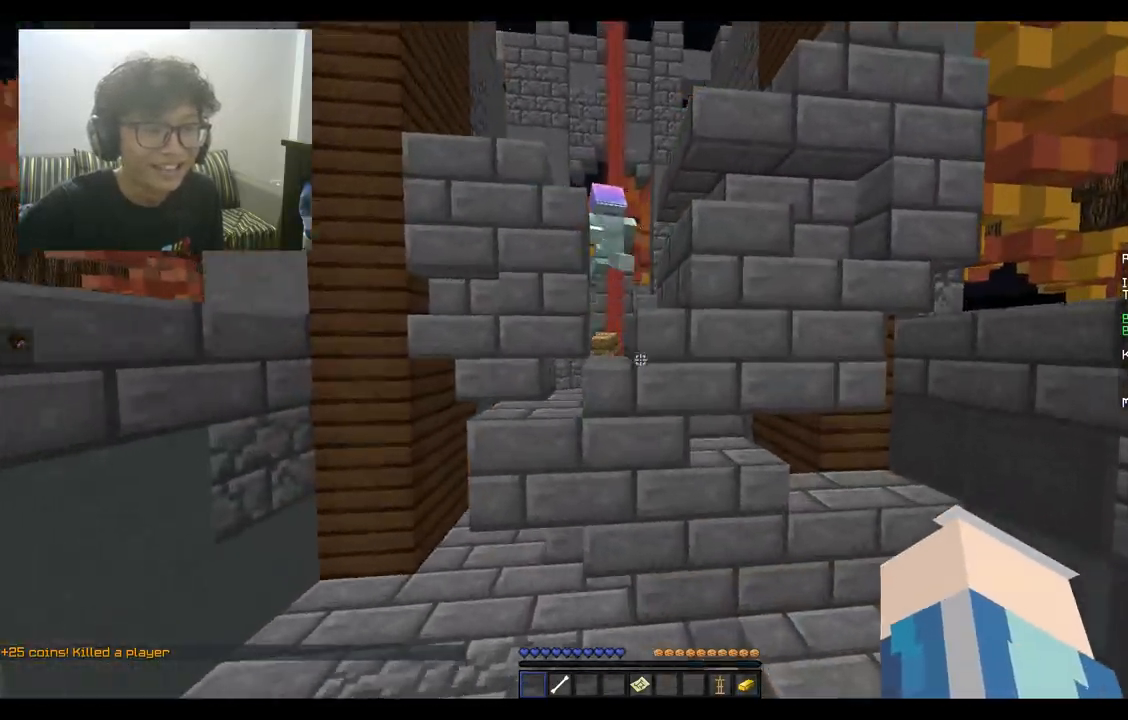
{"keys": ["w"], "mouse": [], "events": [[433, "w", "down"]]}
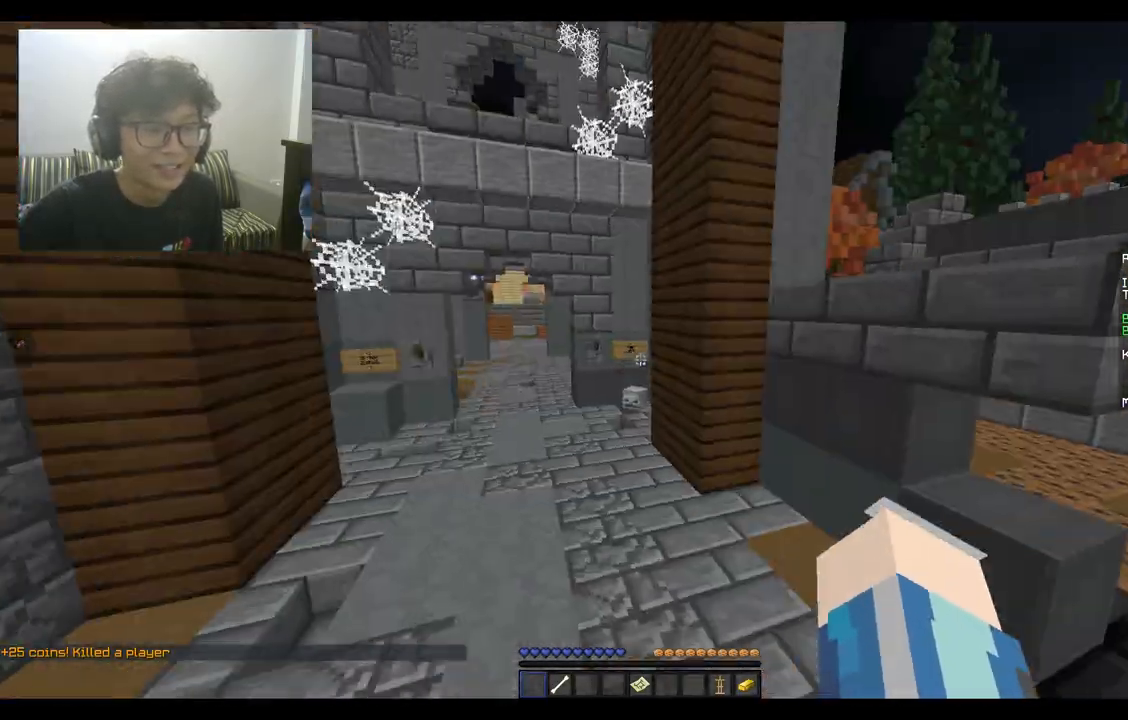
{"keys": ["w"], "mouse": [], "events": []}
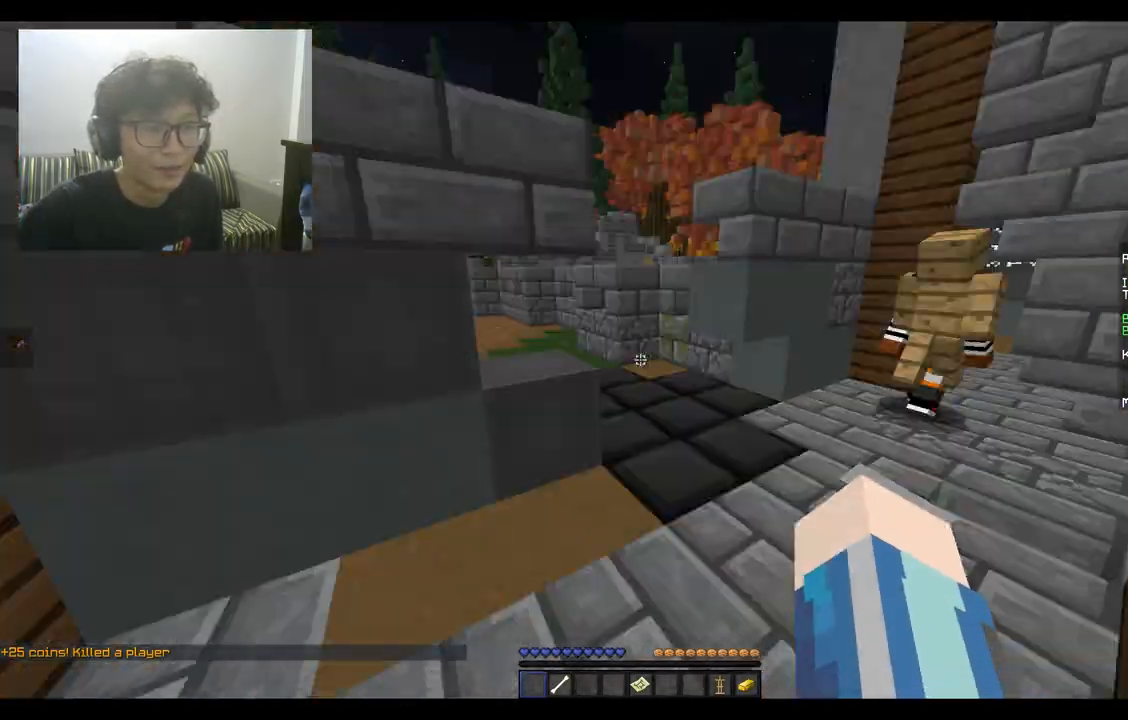
{"keys": ["a", "w"], "mouse": [], "events": [[33, "d", "down"], [200, "d", "up"], [333, "a", "down"]]}
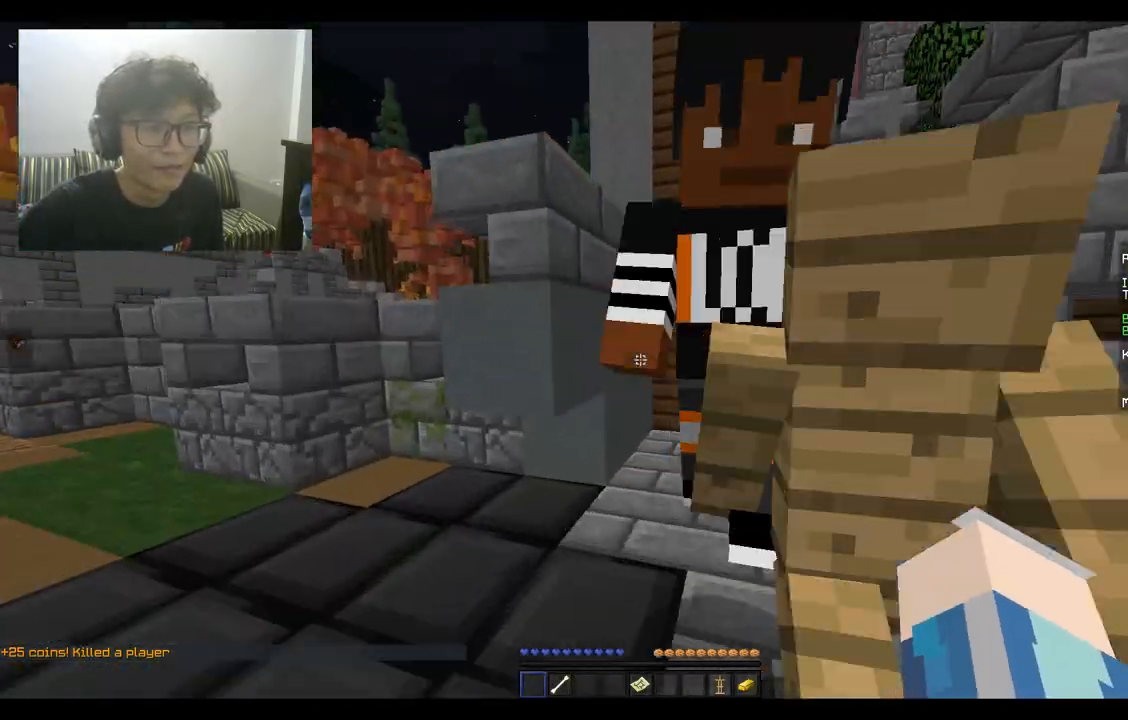
{"keys": ["w"], "mouse": [], "events": [[67, "a", "up"], [67, "w", "up"], [133, "w", "down"]]}
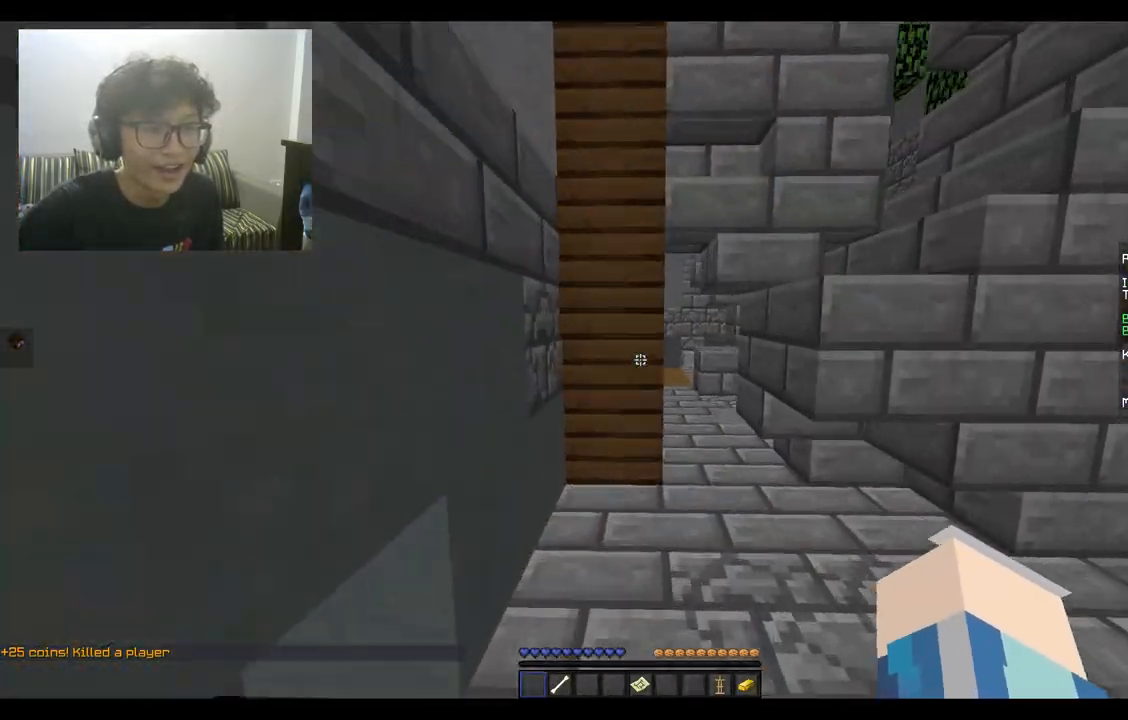
{"keys": ["w"], "mouse": [], "events": [[67, "d", "down"], [367, "d", "up"]]}
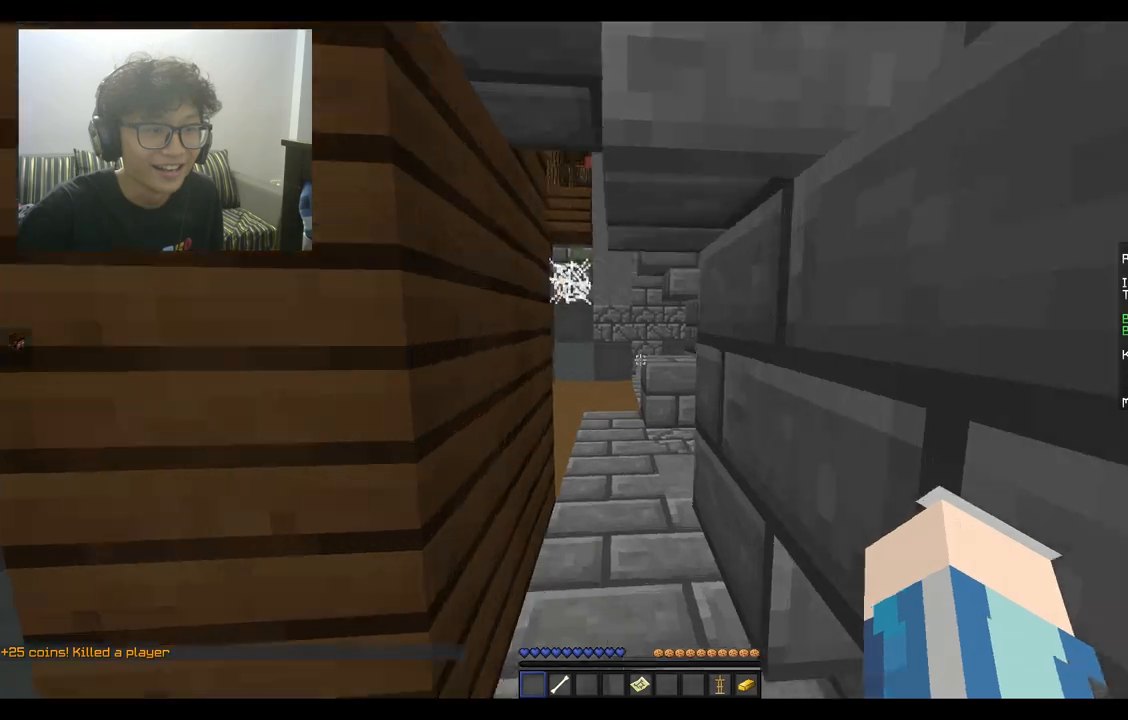
{"keys": ["a", "w"], "mouse": [], "events": [[167, "a", "down"]]}
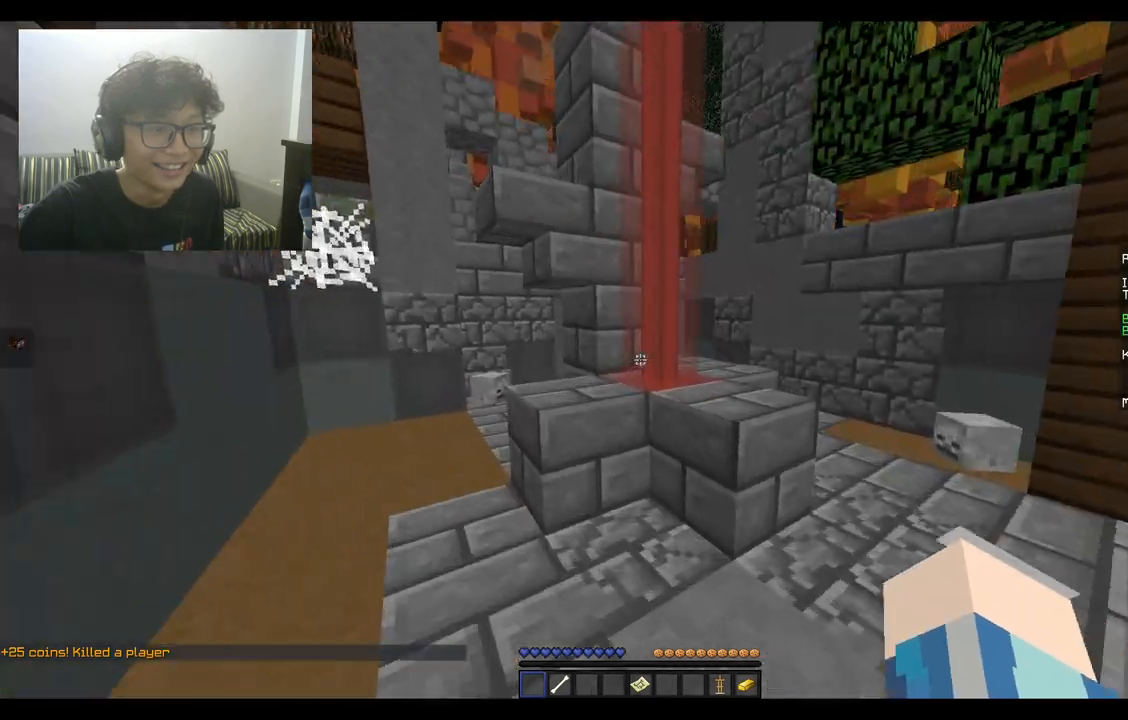
{"keys": ["a", "w"], "mouse": [], "events": [[67, "space", "down"], [133, "a", "up"], [167, "d", "down"], [300, "space", "up"], [467, "a", "down"], [500, "d", "up"]]}
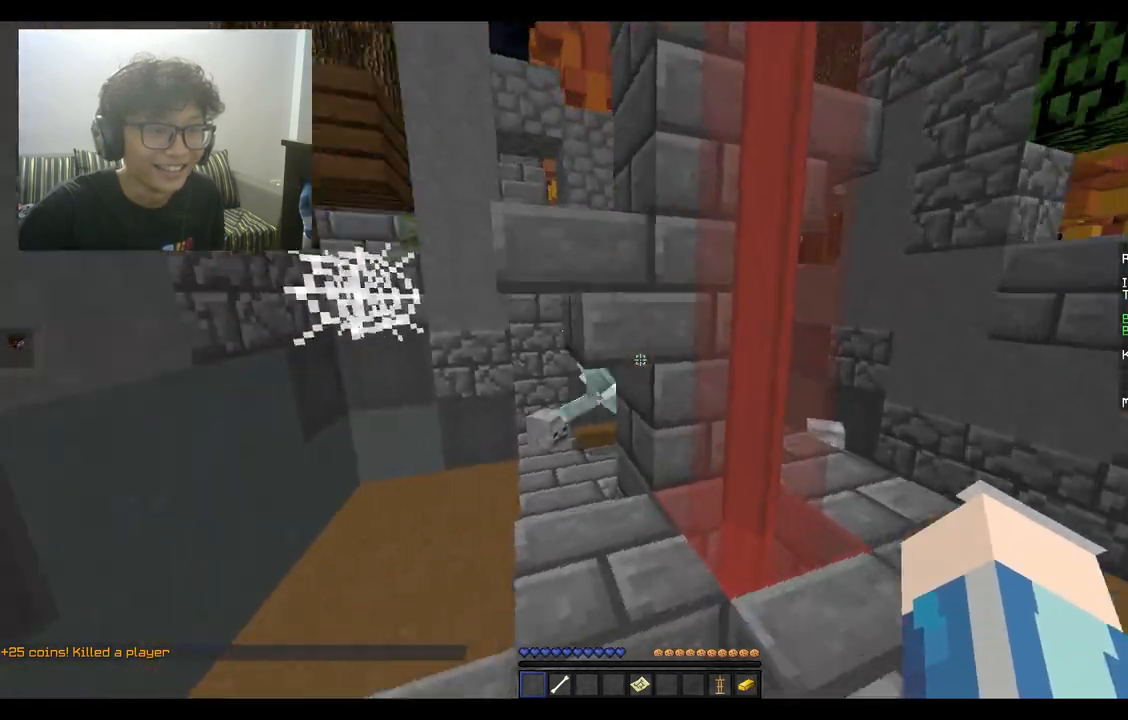
{"keys": ["a", "w"], "mouse": [], "events": [[167, "w", "up"], [467, "w", "down"]]}
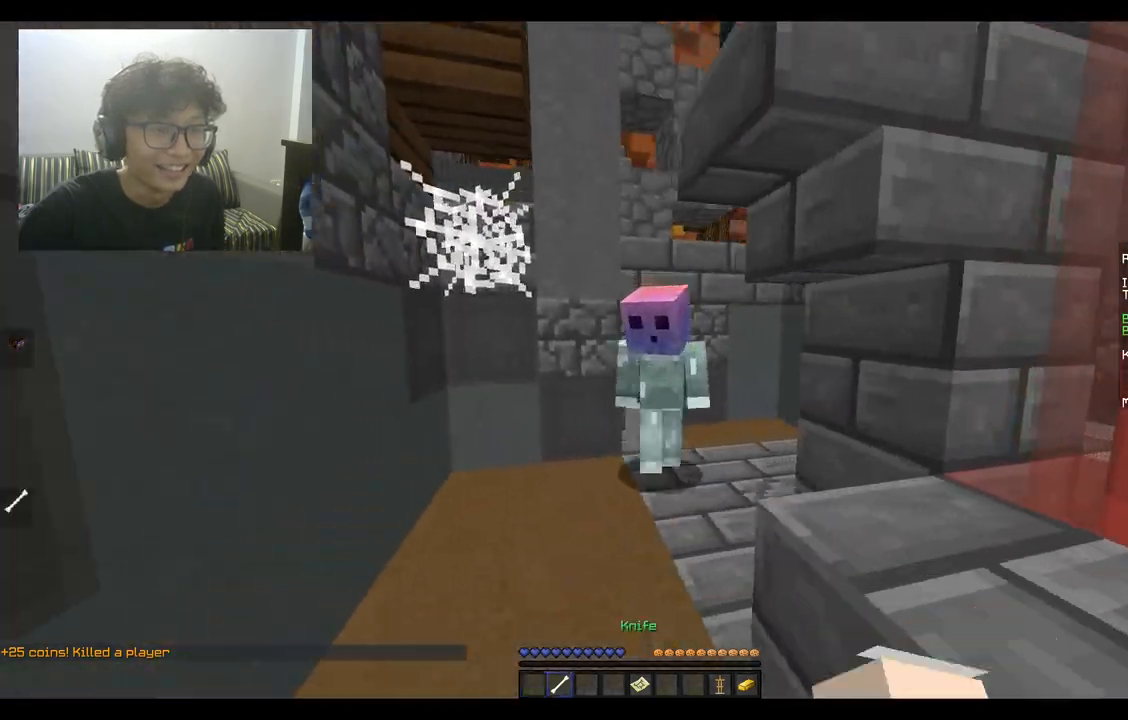
{"keys": ["s"], "mouse": ["left"], "events": [[67, "mouse_left", "down"], [133, "a", "up"], [200, "mouse_left", "up"], [300, "mouse_left", "down"], [367, "mouse_left", "up"], [400, "w", "up"], [433, "s", "down"], [467, "mouse_left", "down"]]}
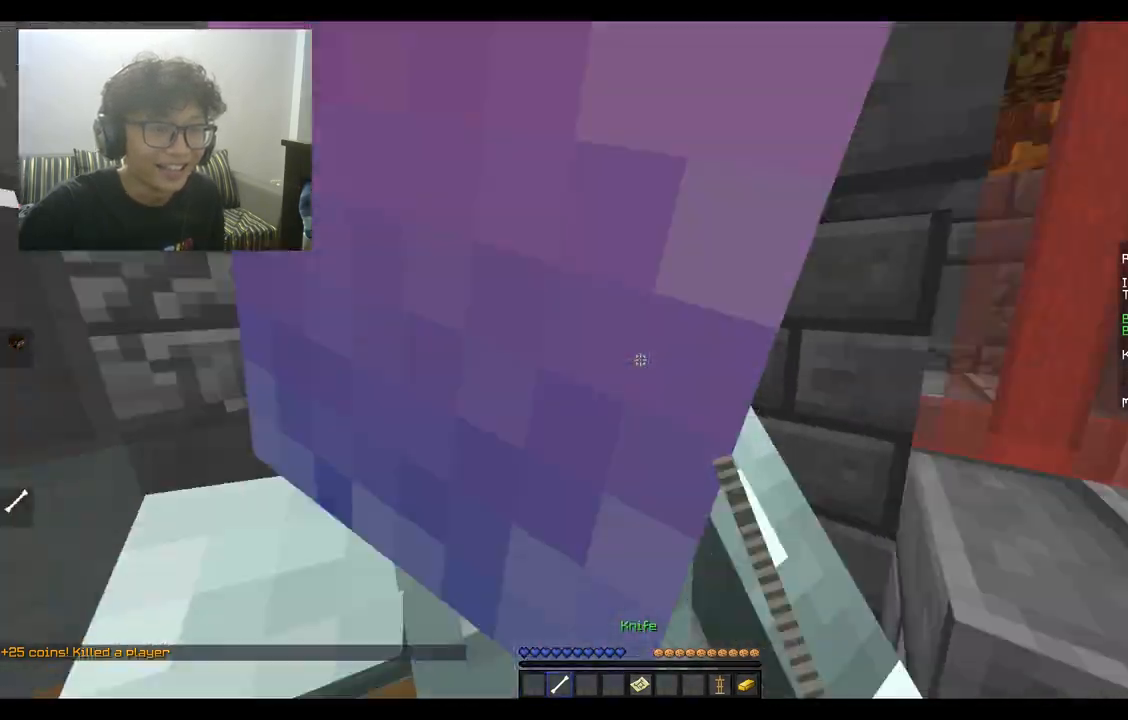
{"keys": ["w"], "mouse": [], "events": [[33, "d", "down"], [33, "mouse_left", "up"], [133, "s", "up"], [200, "w", "down"], [367, "d", "up"]]}
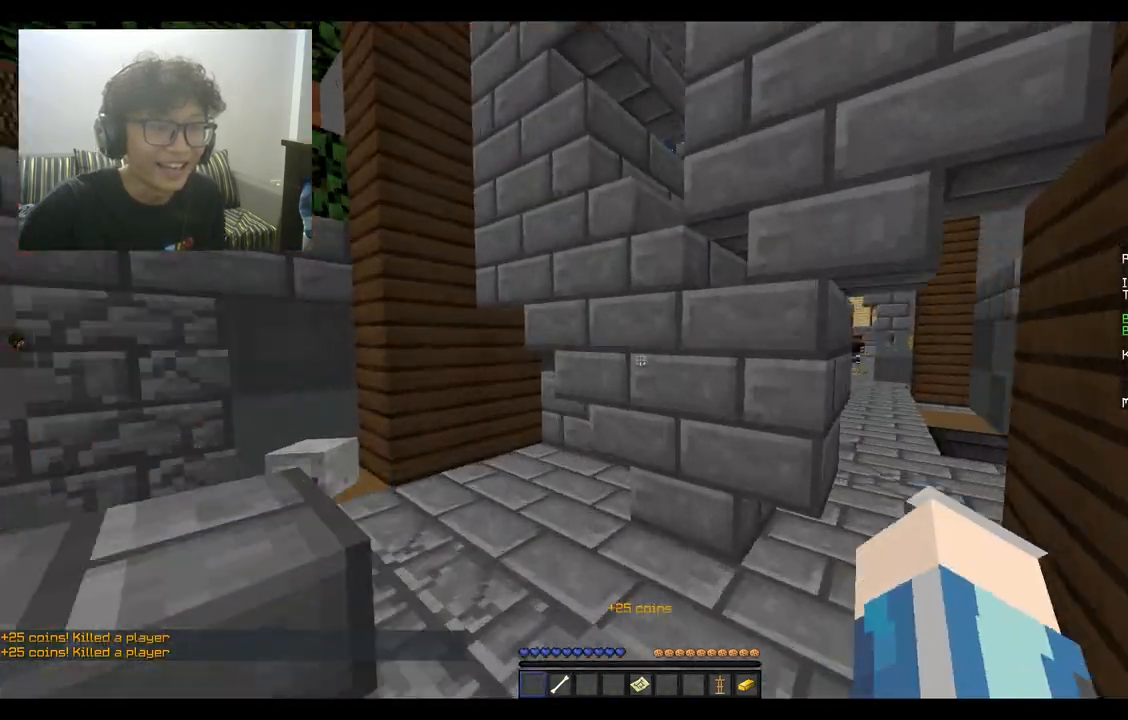
{"keys": ["d", "w"], "mouse": [], "events": [[100, "d", "down"]]}
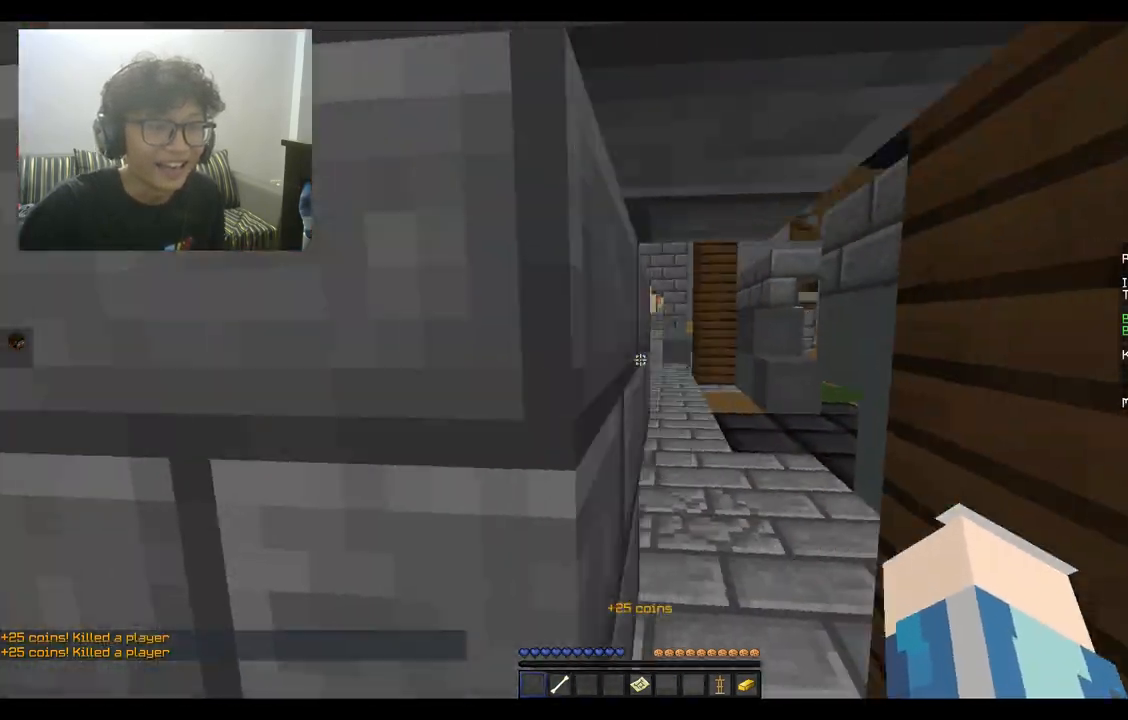
{"keys": ["w"], "mouse": [], "events": [[300, "d", "up"]]}
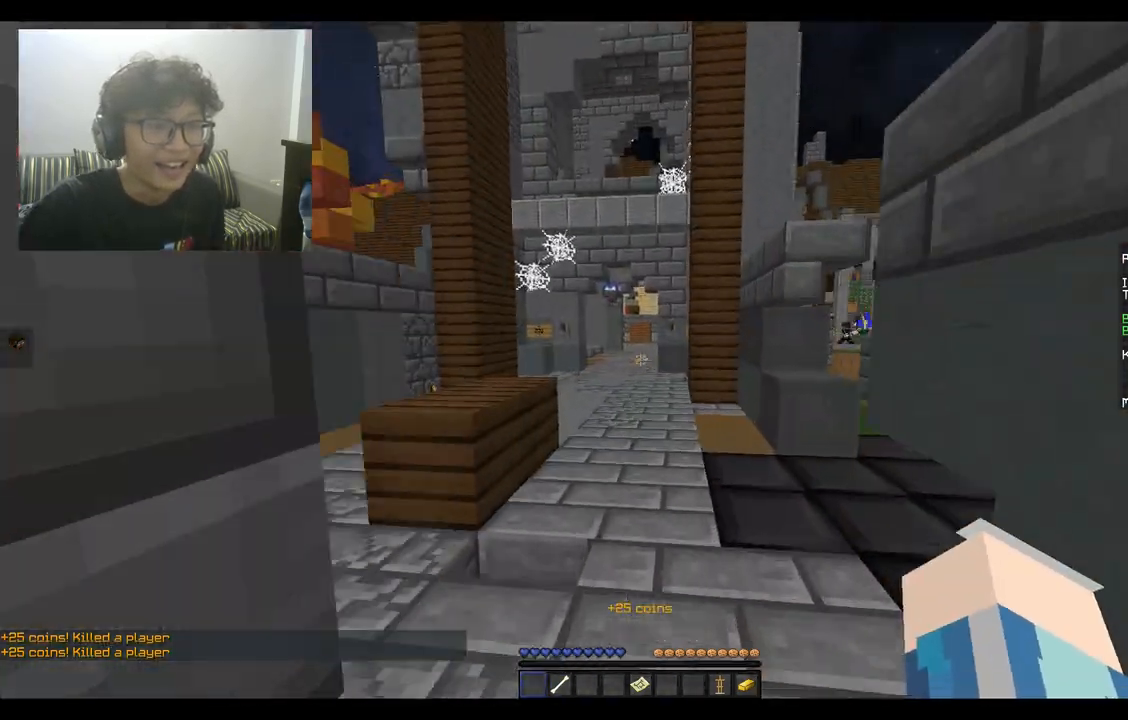
{"keys": ["space", "w"], "mouse": [], "events": [[233, "space", "down"]]}
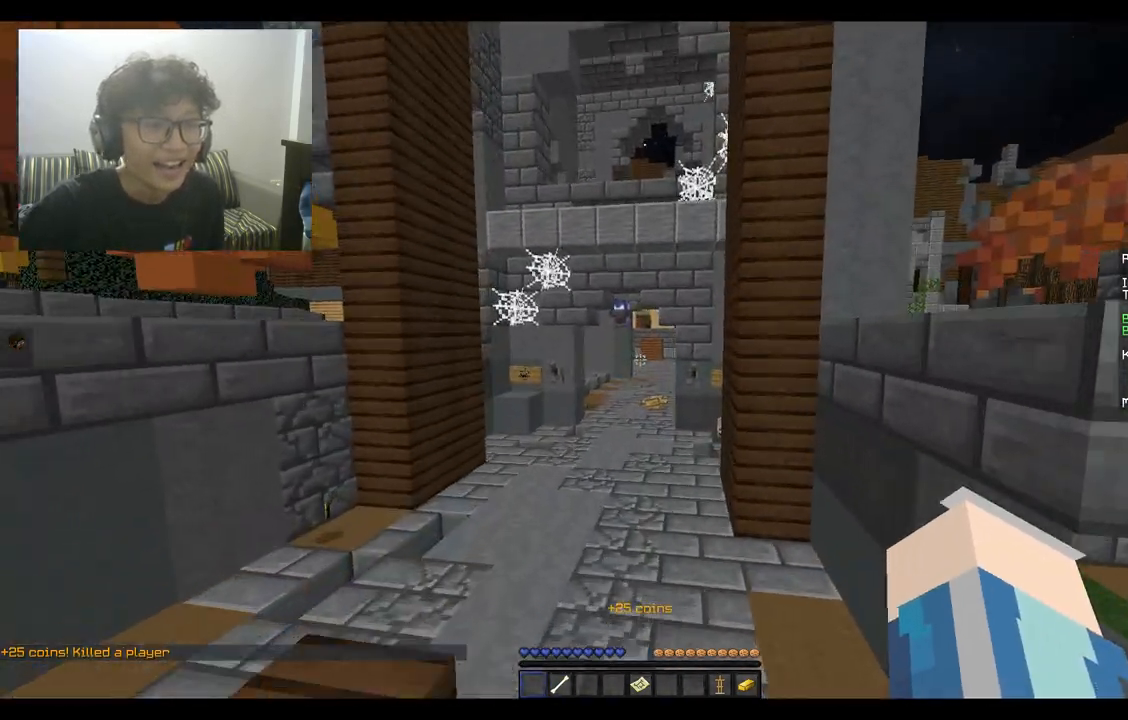
{"keys": ["space", "w"], "mouse": [], "events": []}
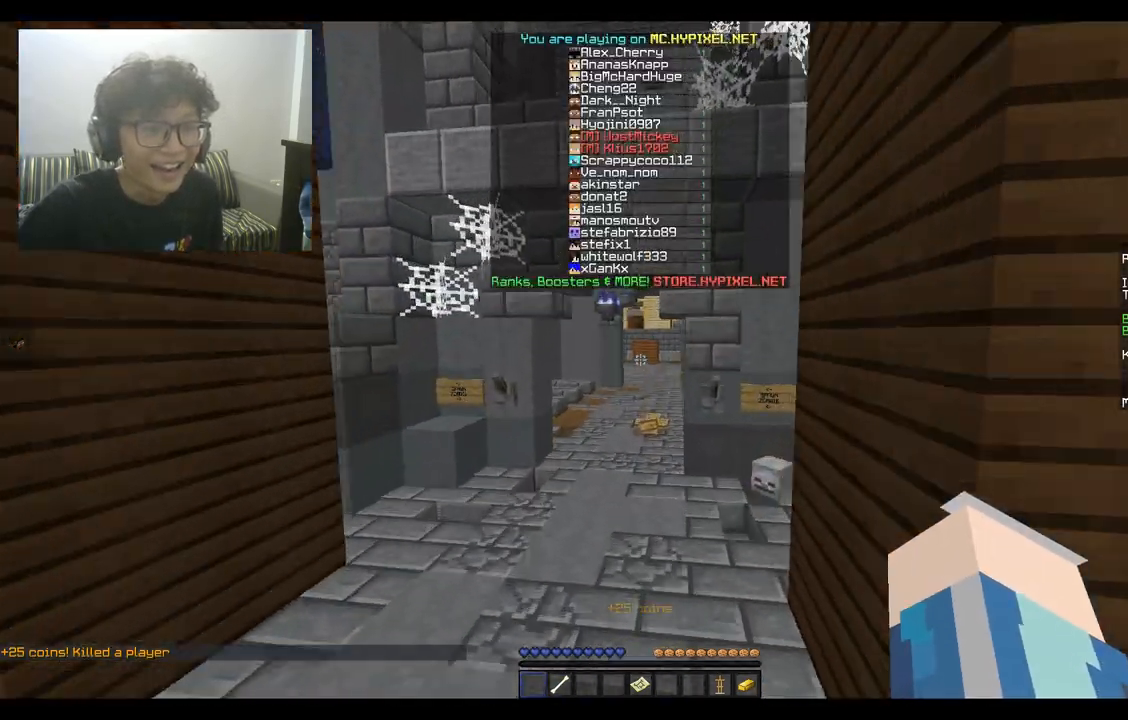
{"keys": ["space", "w"], "mouse": [], "events": []}
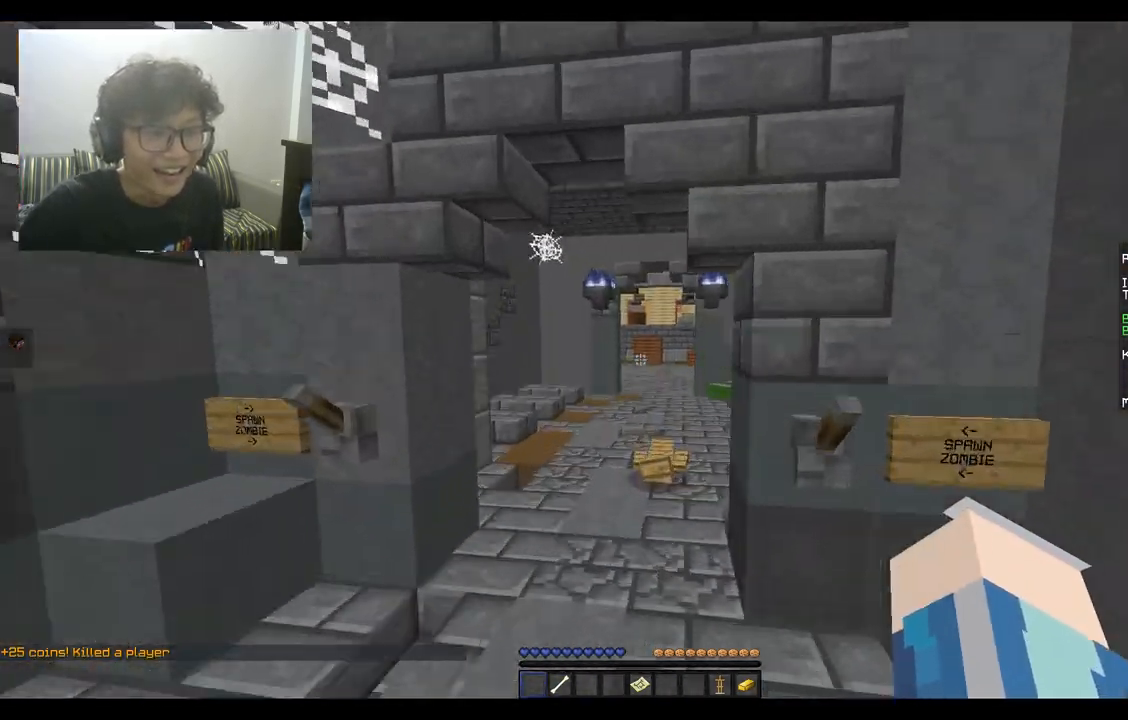
{"keys": ["space", "w"], "mouse": [], "events": [[67, "a", "down"], [267, "a", "up"]]}
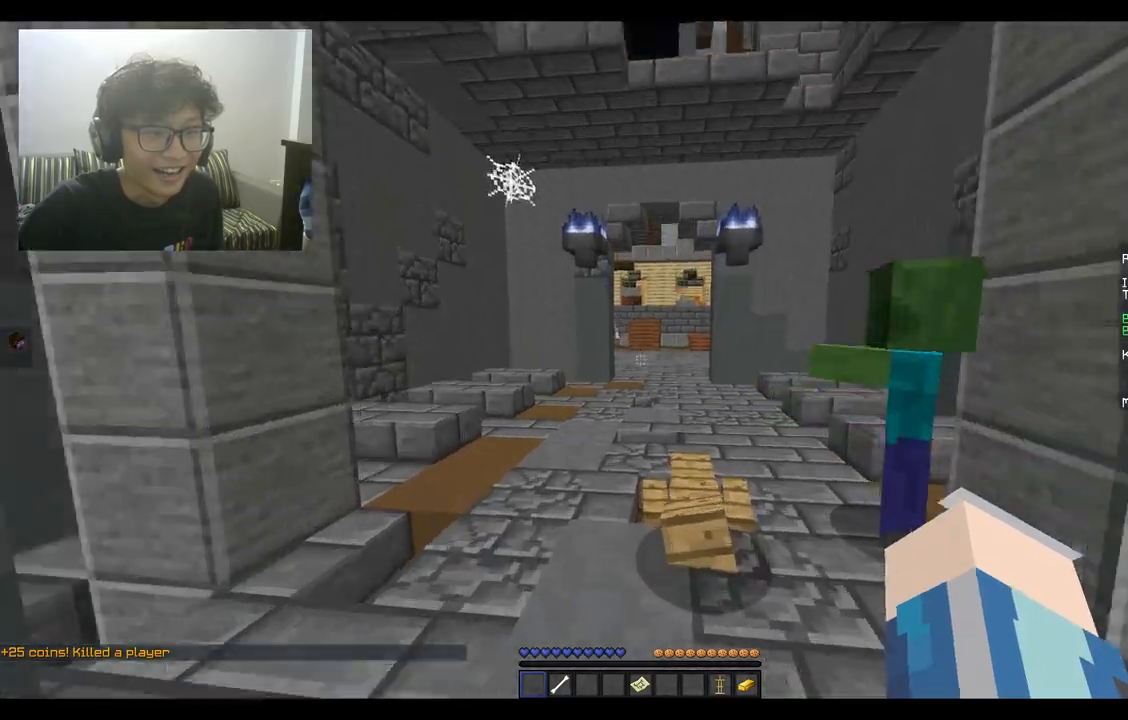
{"keys": ["w"], "mouse": [], "events": [[167, "space", "up"], [233, "w", "up"], [433, "w", "down"]]}
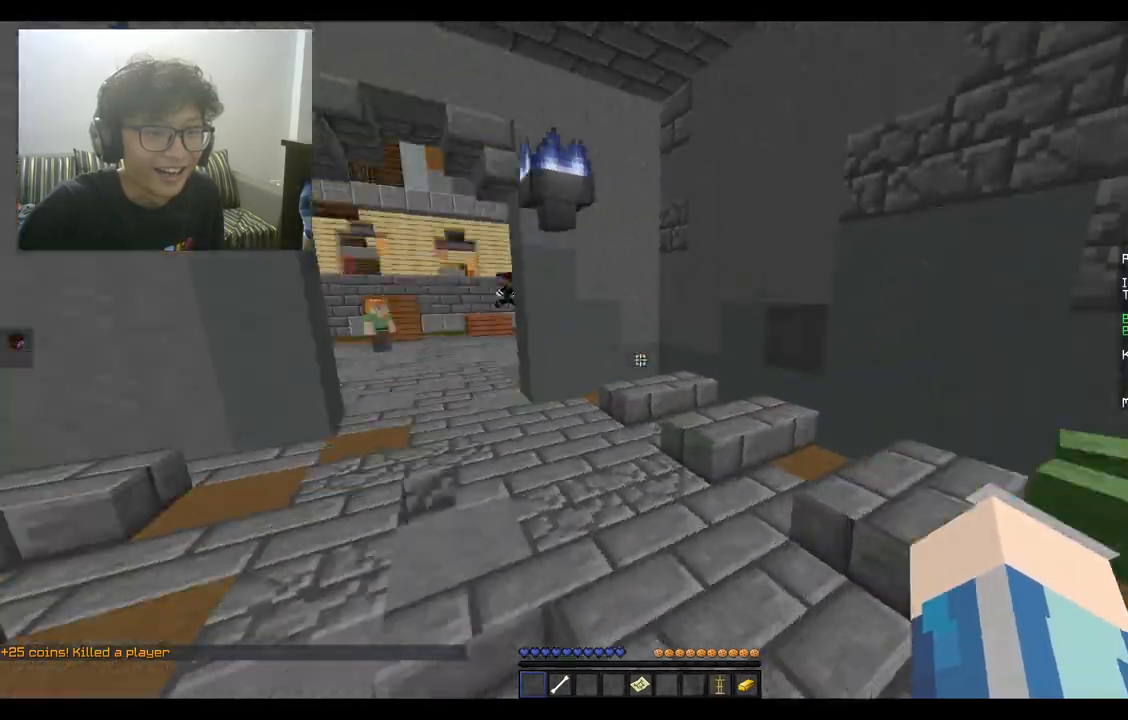
{"keys": ["w"], "mouse": [], "events": []}
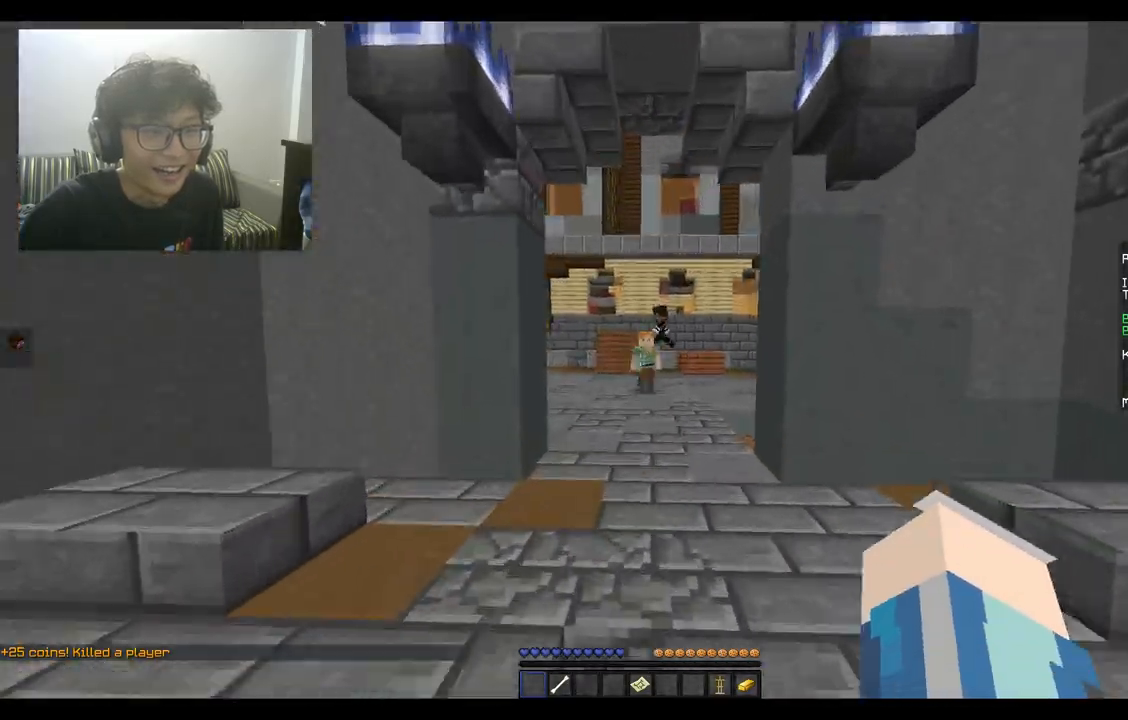
{"keys": ["w"], "mouse": [], "events": [[67, "space", "down"], [333, "space", "up"]]}
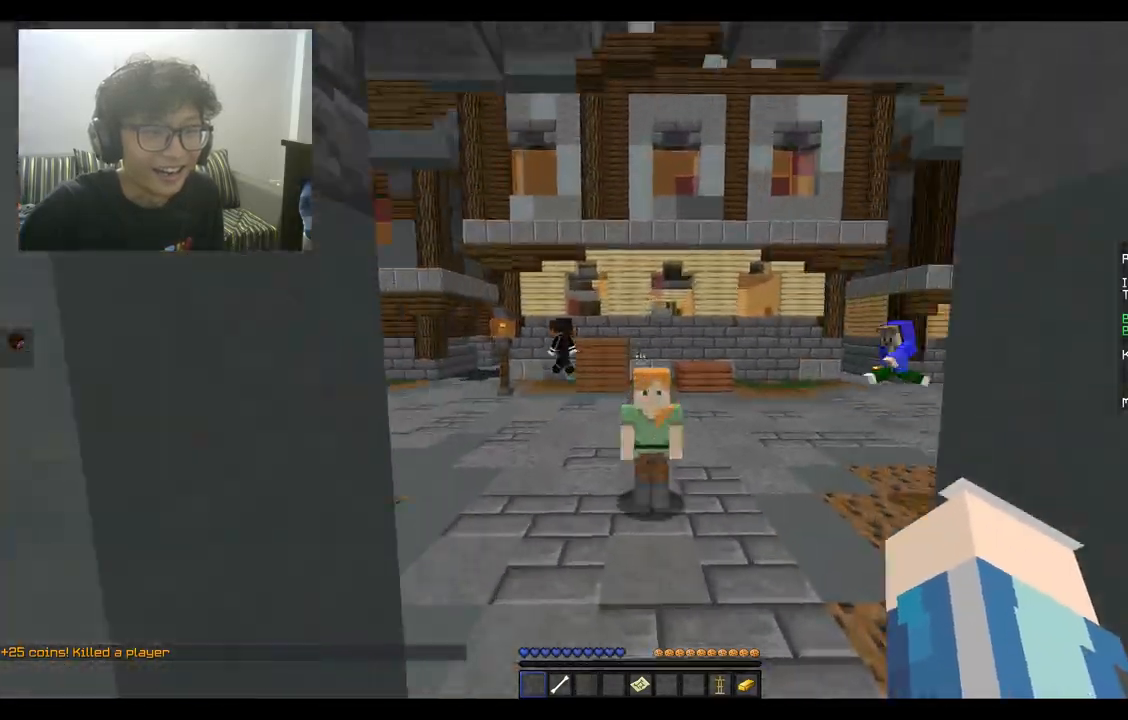
{"keys": ["w"], "mouse": [], "events": [[133, "w", "up"], [200, "mouse_left", "down"], [333, "mouse_left", "up"], [433, "w", "down"]]}